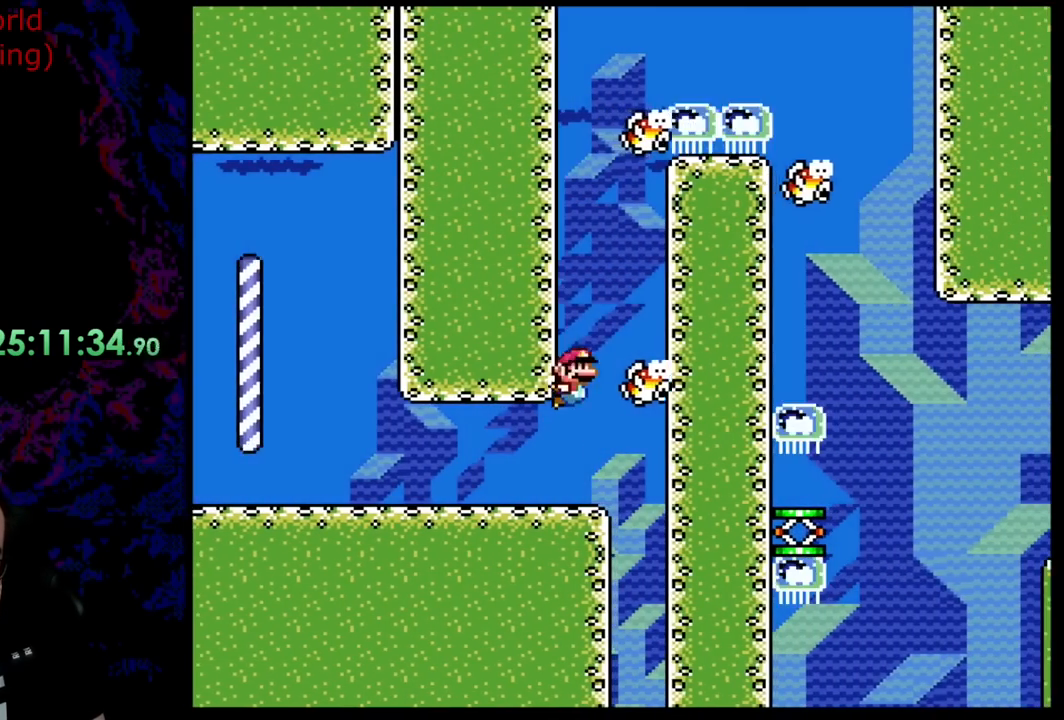
Gameplay with a controller (Nintendo layout); each line is a JSON object with the inputs held at the frame after it. "events" lists button and stick changes between this image and that frame as [ms after this image, input, new state], when the widget could be followed in between. Not read: L3 R3.
{"buttons": ["B", "Y", "DPAD_UP"], "events": [[309, "DPAD_RIGHT", "up"]]}
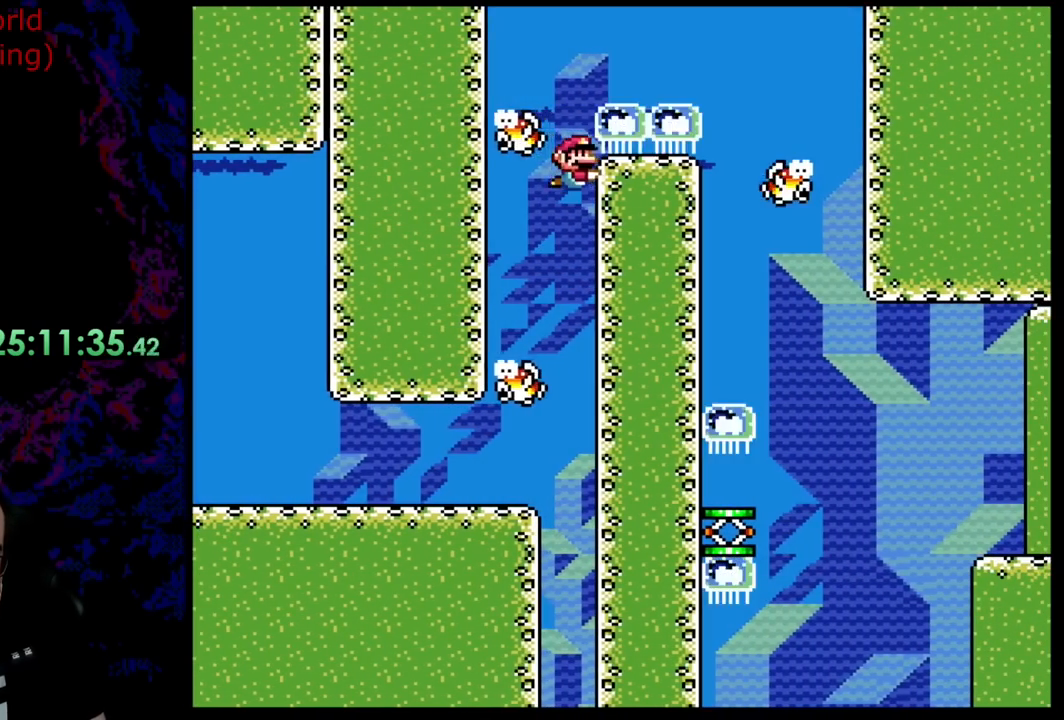
{"buttons": ["B", "Y", "DPAD_UP", "DPAD_RIGHT"], "events": [[327, "DPAD_RIGHT", "down"]]}
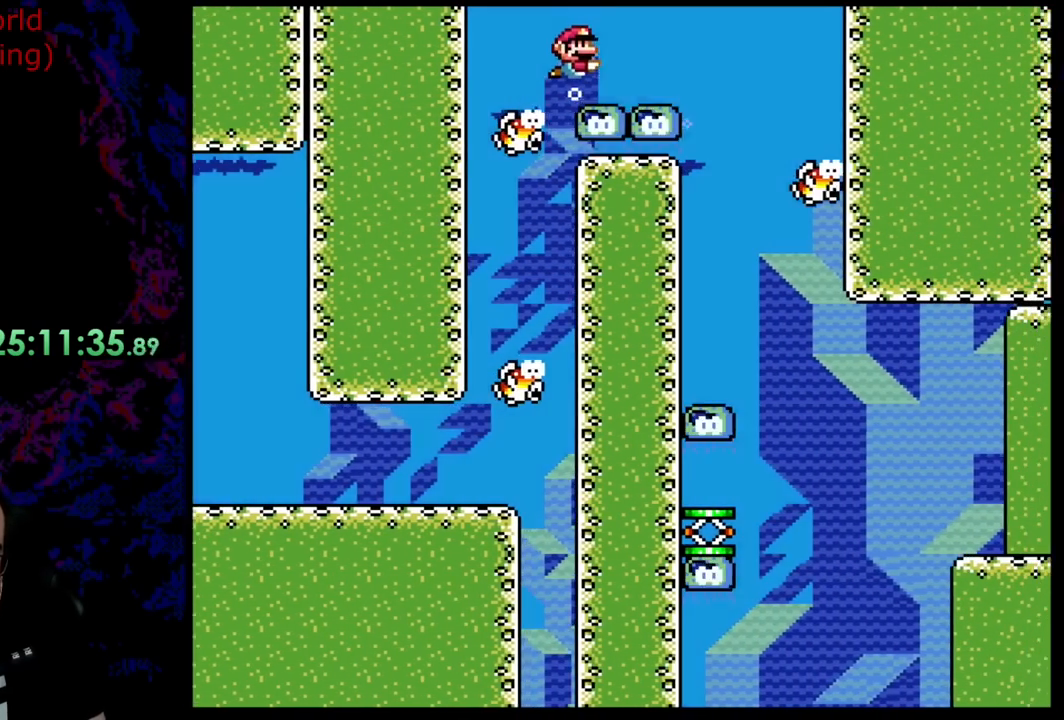
{"buttons": ["B", "Y", "DPAD_RIGHT"], "events": [[363, "DPAD_UP", "up"]]}
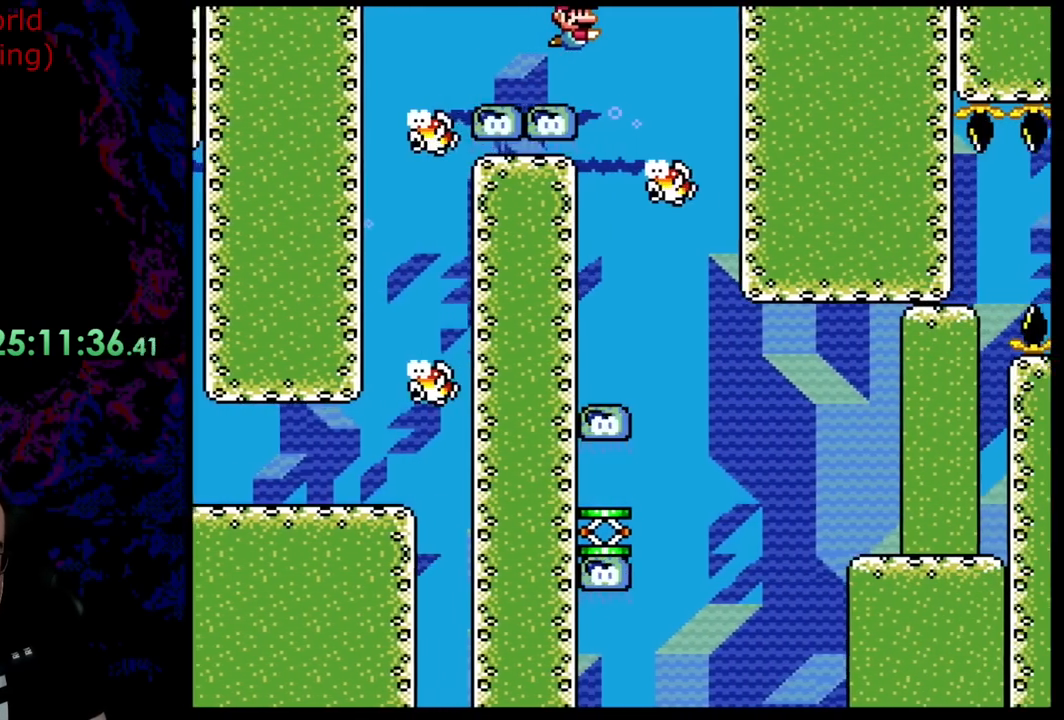
{"buttons": ["B", "Y", "DPAD_RIGHT"], "events": []}
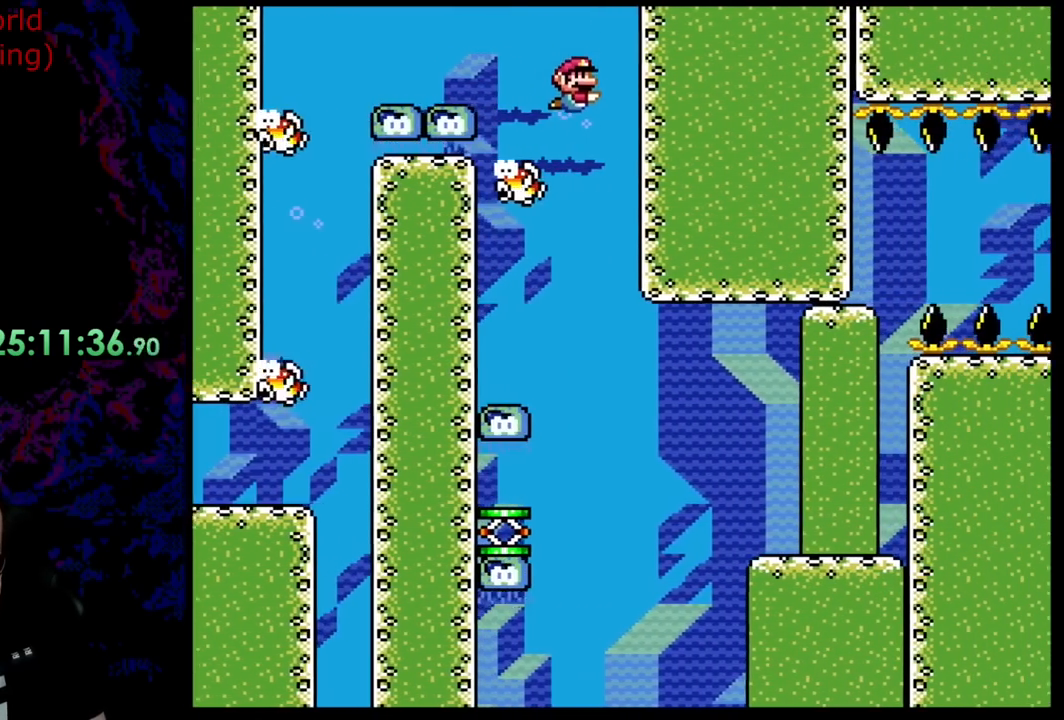
{"buttons": ["B", "Y"], "events": [[382, "DPAD_RIGHT", "up"]]}
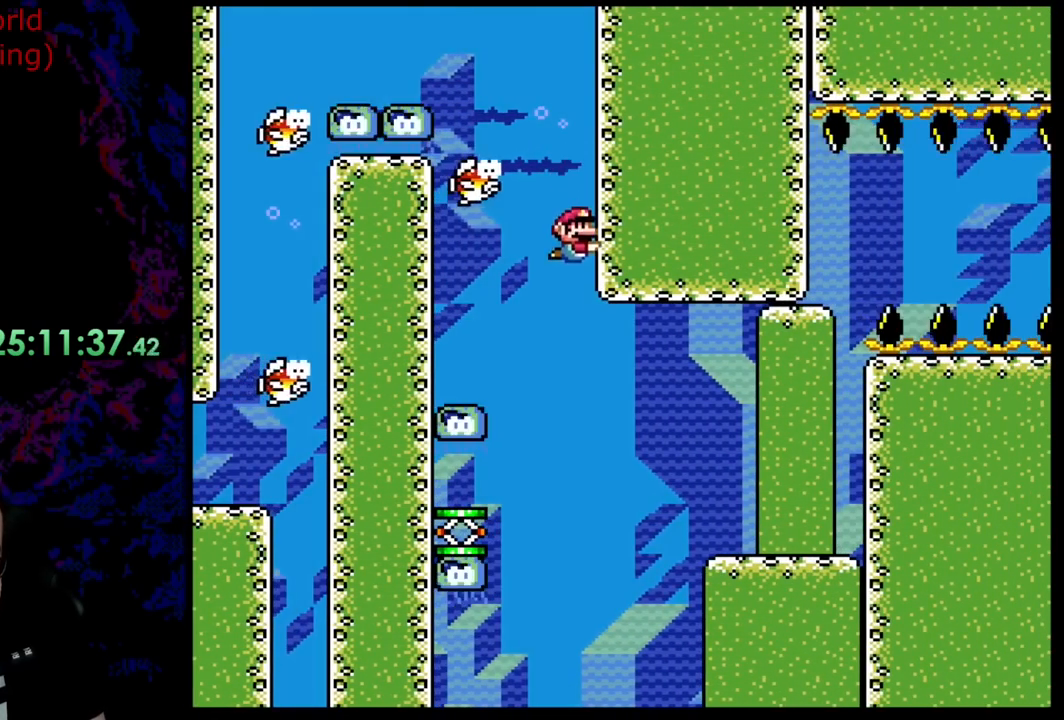
{"buttons": ["B", "Y", "DPAD_LEFT"], "events": [[164, "DPAD_LEFT", "down"]]}
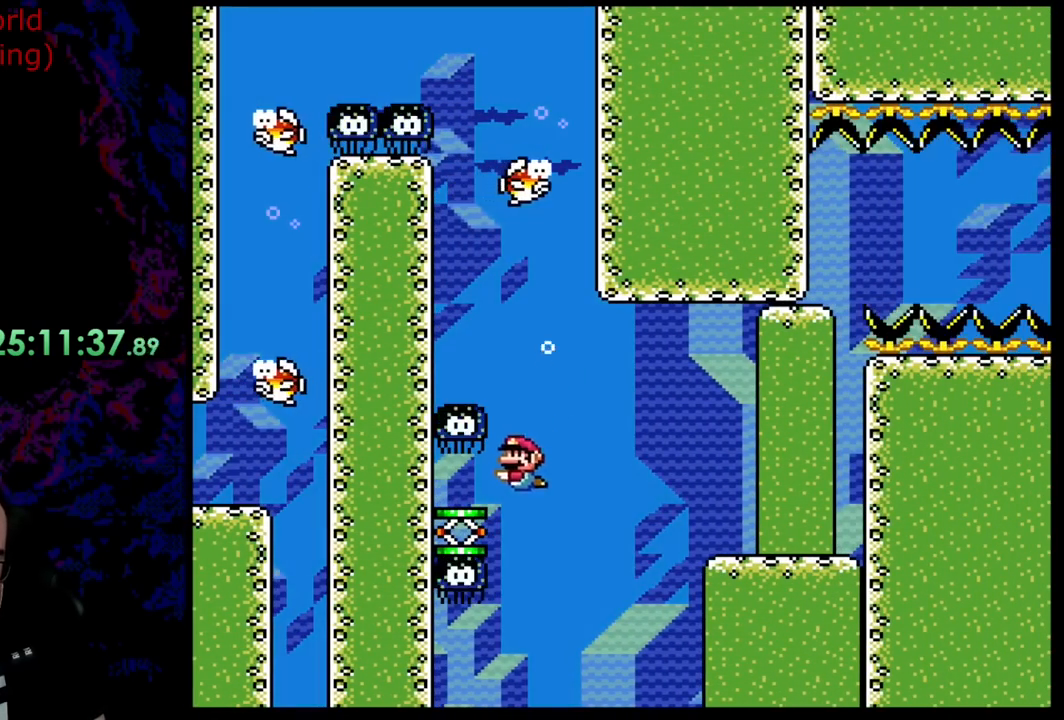
{"buttons": ["B", "Y"], "events": [[91, "DPAD_LEFT", "up"], [127, "DPAD_RIGHT", "down"], [363, "DPAD_RIGHT", "up"]]}
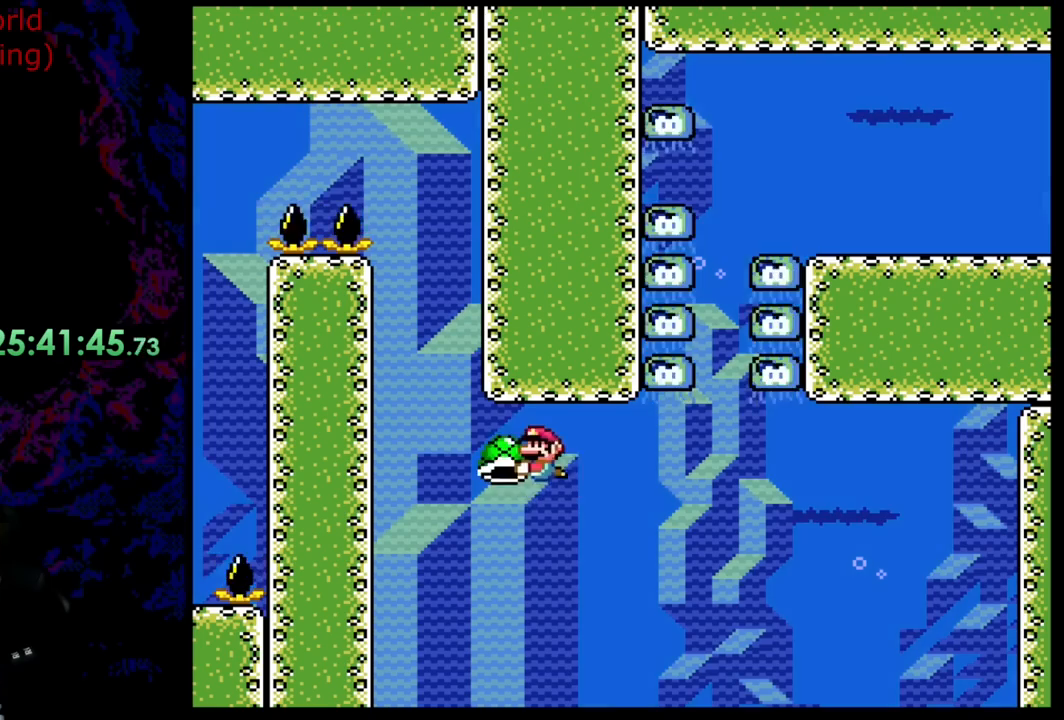
{"buttons": ["B", "Y"], "events": [[37, "DPAD_LEFT", "down"], [255, "DPAD_LEFT", "up"], [273, "DPAD_RIGHT", "down"], [309, "DPAD_RIGHT", "up"]]}
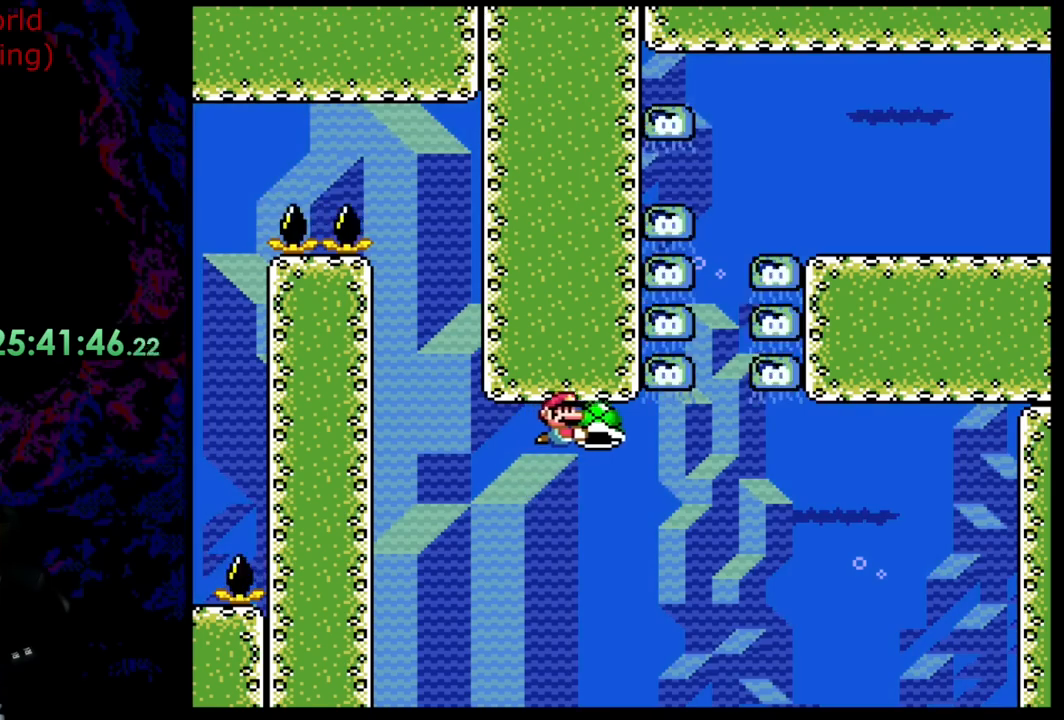
{"buttons": ["B", "Y"], "events": [[55, "DPAD_LEFT", "down"], [345, "DPAD_LEFT", "up"]]}
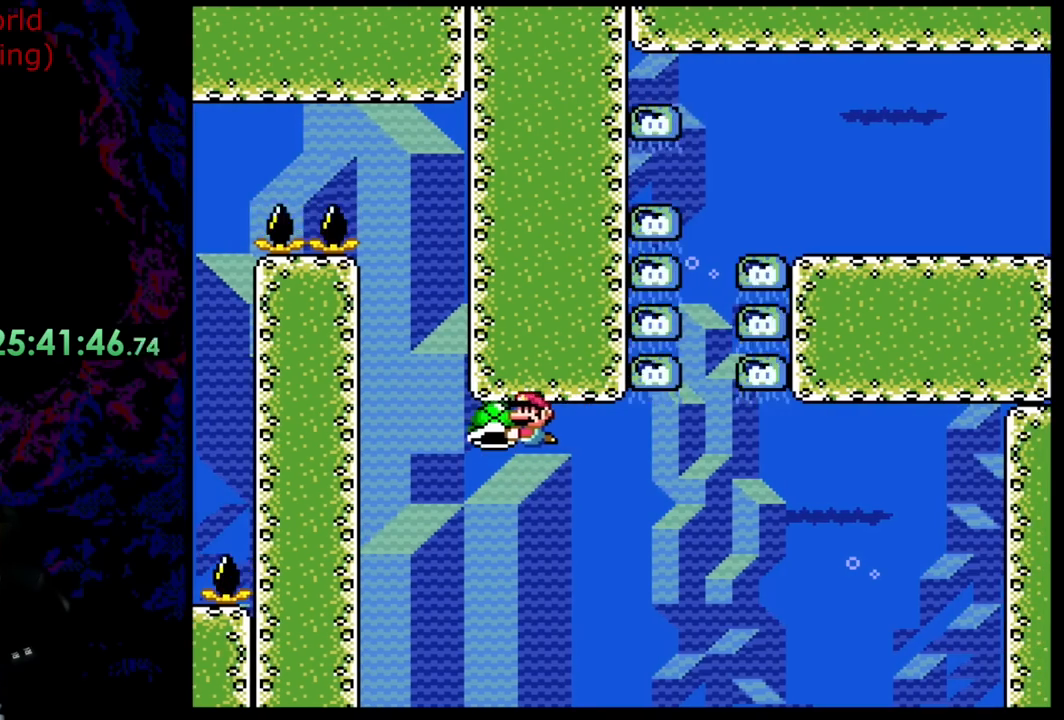
{"buttons": ["B", "Y"], "events": [[127, "DPAD_RIGHT", "down"], [200, "DPAD_DOWN", "down"], [218, "DPAD_RIGHT", "up"], [327, "DPAD_LEFT", "down"], [418, "DPAD_DOWN", "up"], [472, "DPAD_LEFT", "up"]]}
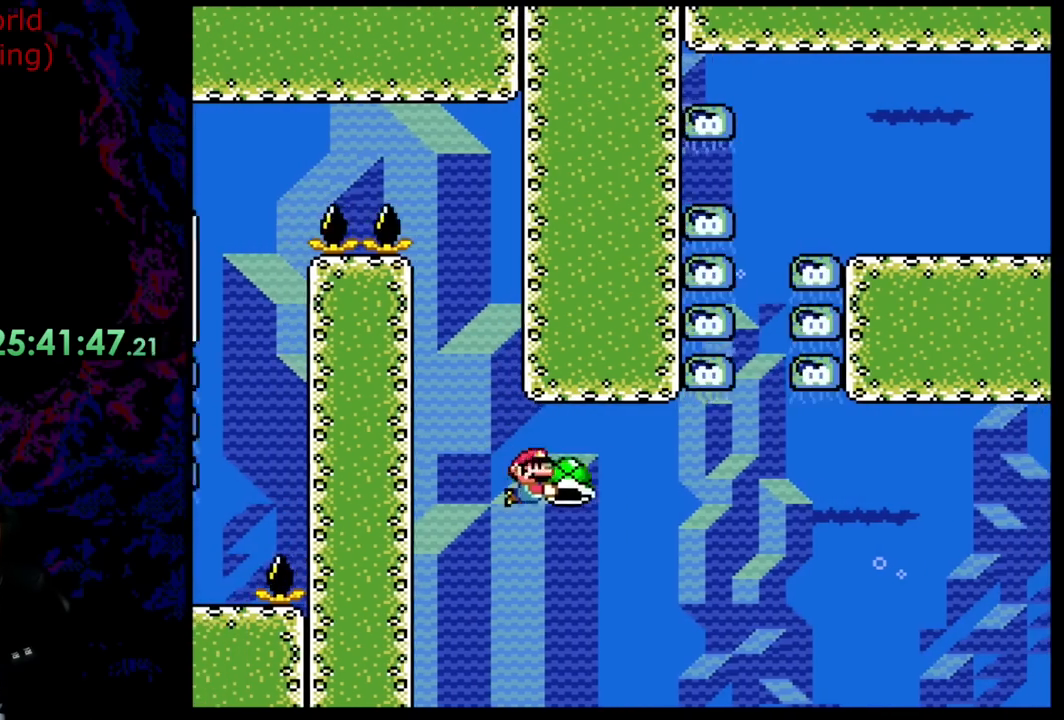
{"buttons": ["B", "Y", "DPAD_RIGHT"], "events": [[37, "DPAD_RIGHT", "down"], [128, "DPAD_RIGHT", "up"], [418, "DPAD_RIGHT", "down"]]}
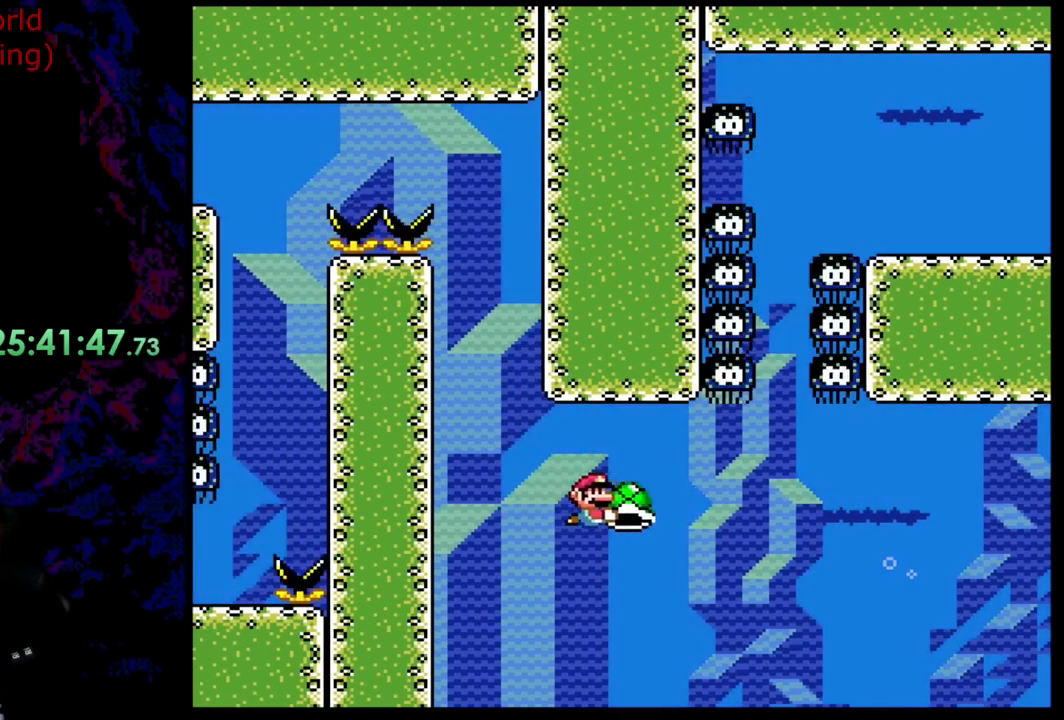
{"buttons": ["Y"], "events": [[55, "Y", "up"], [164, "Y", "down"], [291, "DPAD_RIGHT", "up"], [400, "B", "up"]]}
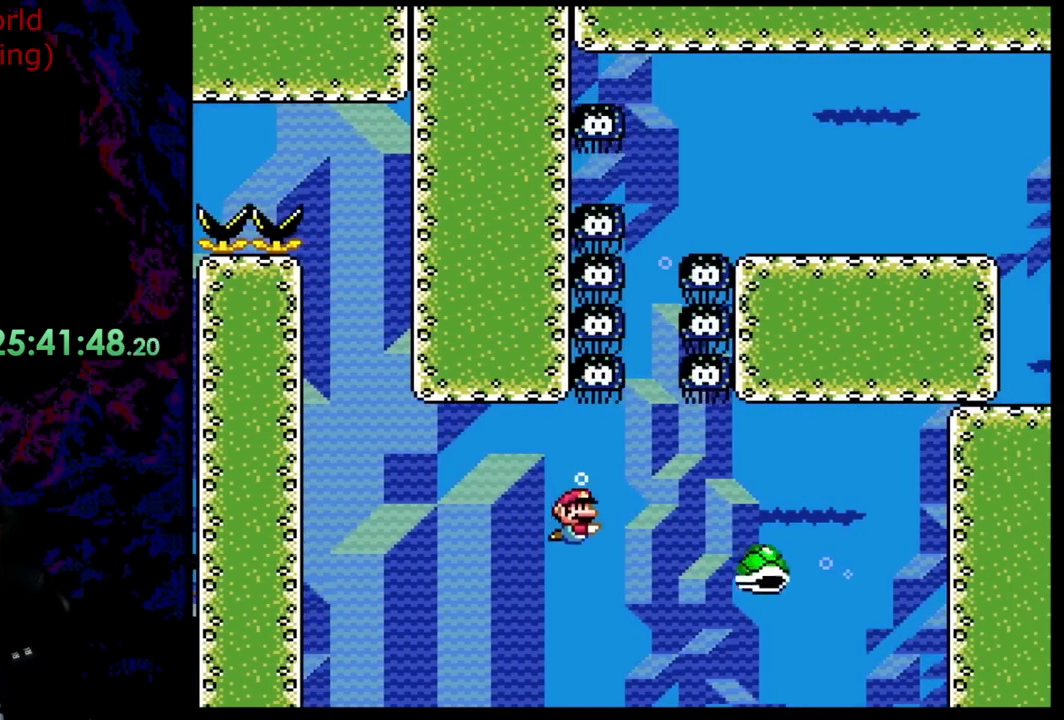
{"buttons": ["Y", "DPAD_RIGHT"], "events": [[163, "DPAD_RIGHT", "down"], [291, "DPAD_RIGHT", "up"], [418, "DPAD_RIGHT", "down"]]}
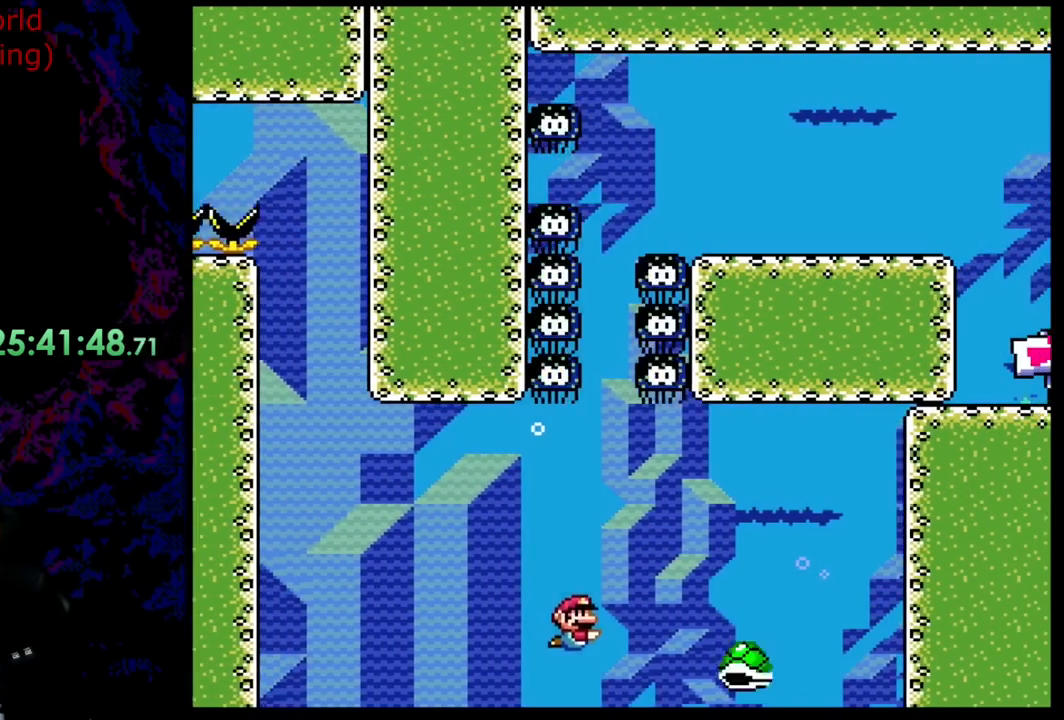
{"buttons": ["B", "Y", "DPAD_UP"], "events": [[127, "B", "down"], [163, "DPAD_UP", "down"], [199, "DPAD_LEFT", "down"], [199, "DPAD_RIGHT", "up"], [454, "DPAD_LEFT", "up"]]}
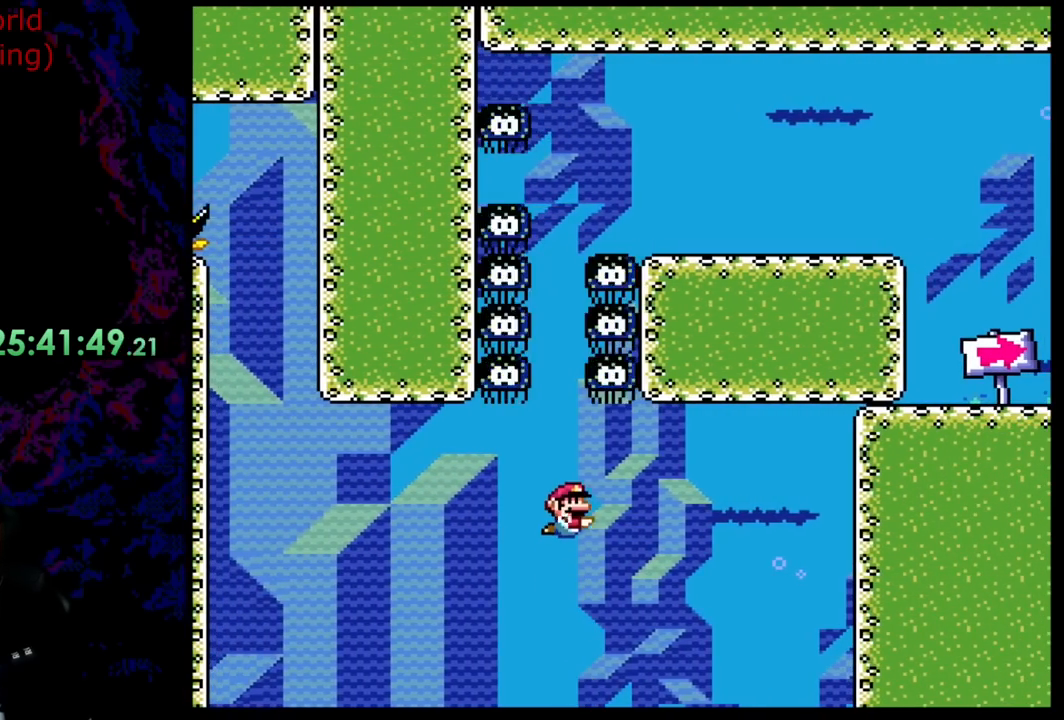
{"buttons": ["B", "Y", "DPAD_UP"], "events": [[18, "DPAD_RIGHT", "down"], [37, "DPAD_RIGHT", "up"], [309, "DPAD_LEFT", "down"], [436, "DPAD_LEFT", "up"]]}
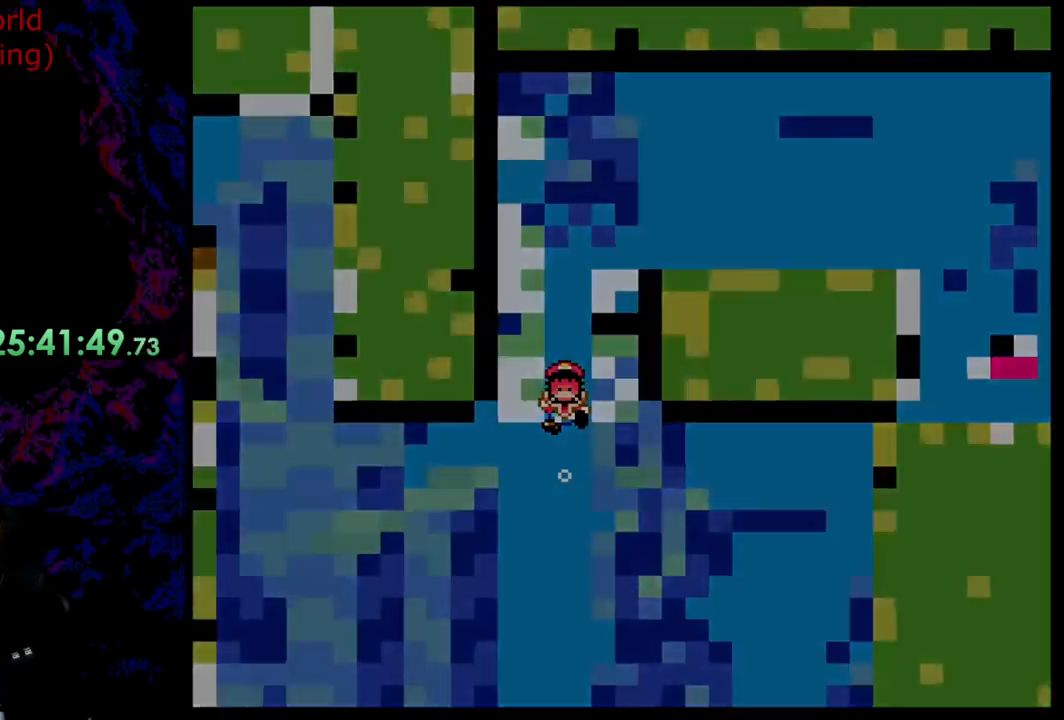
{"buttons": ["B", "Y"], "events": [[436, "DPAD_UP", "up"]]}
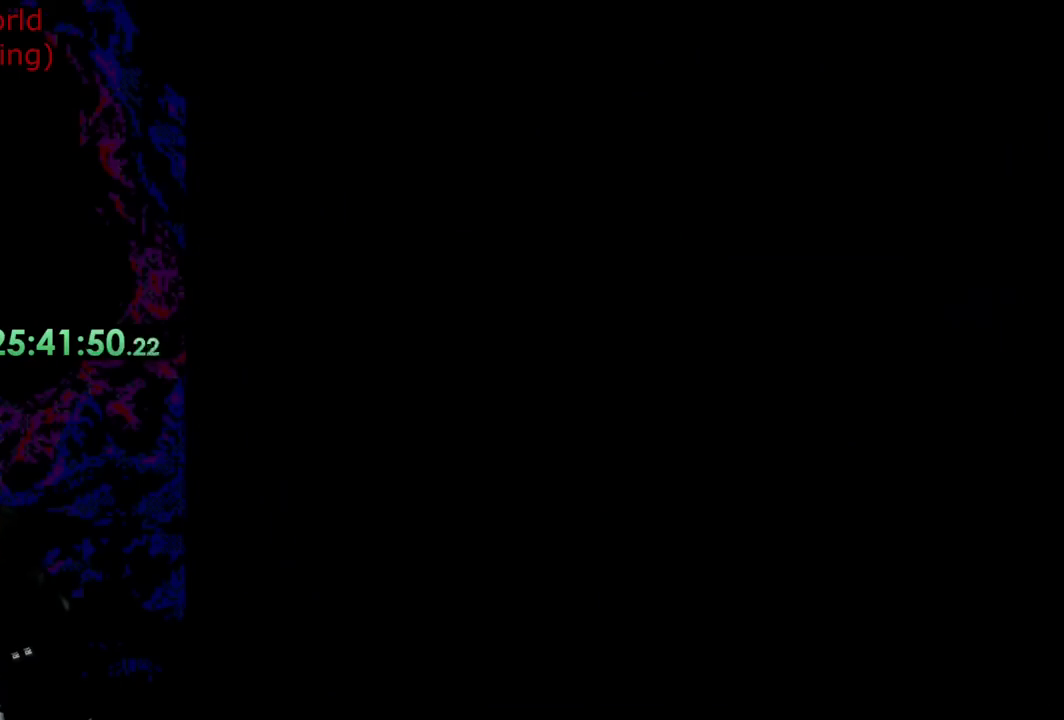
{"buttons": ["B", "Y"], "events": []}
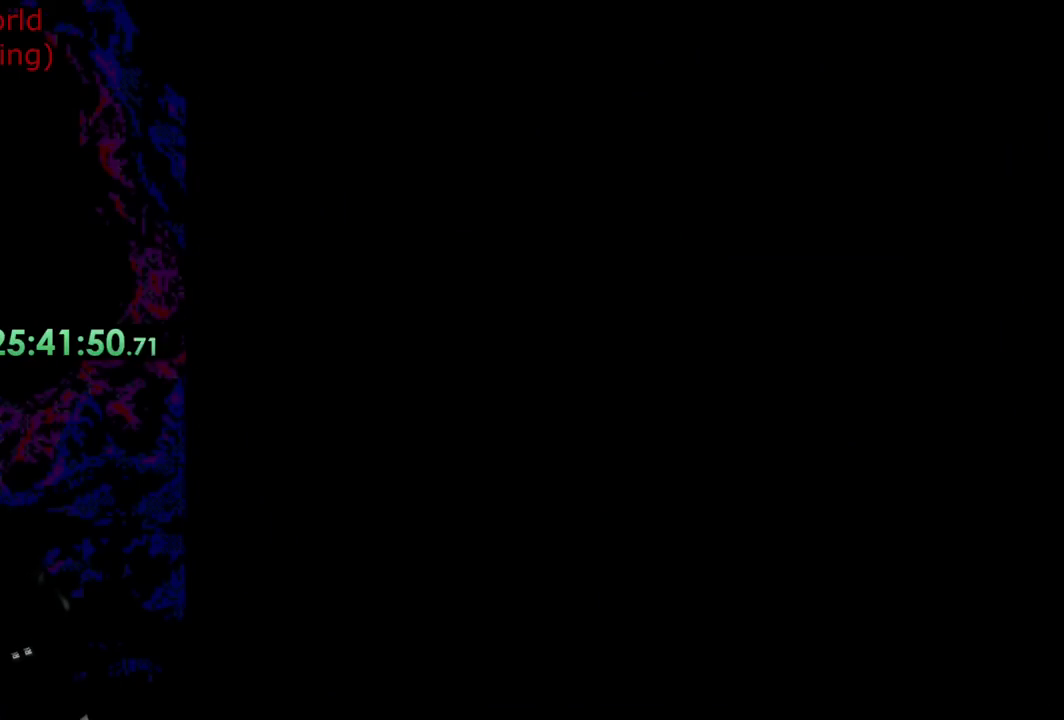
{"buttons": [], "events": [[273, "Y", "up"], [309, "B", "up"]]}
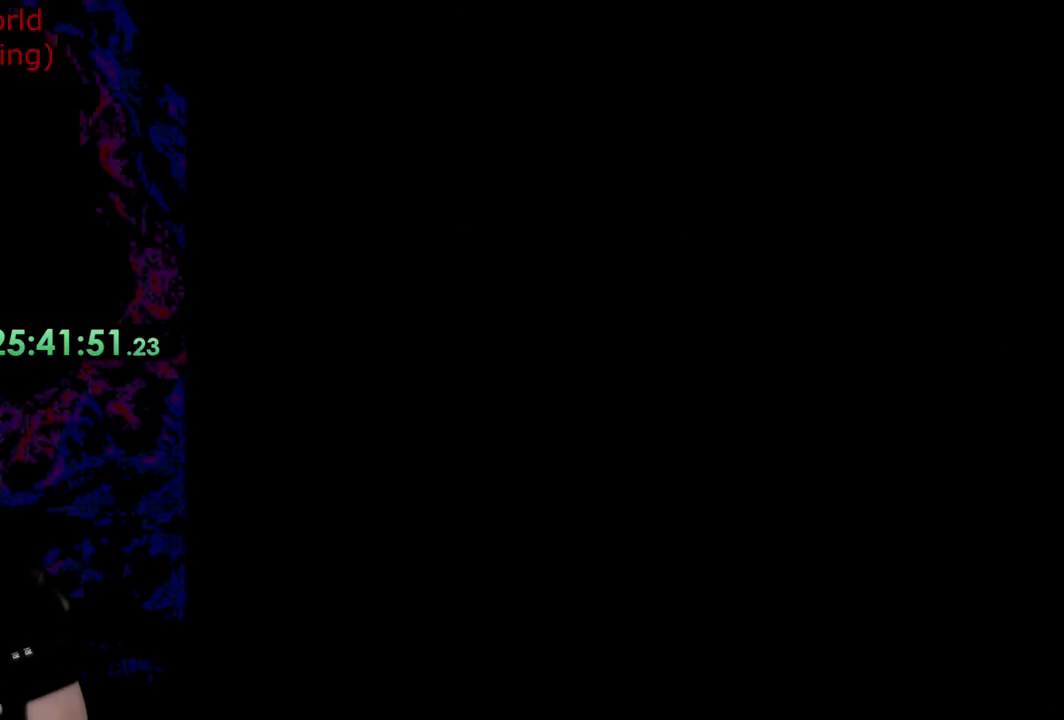
{"buttons": [], "events": []}
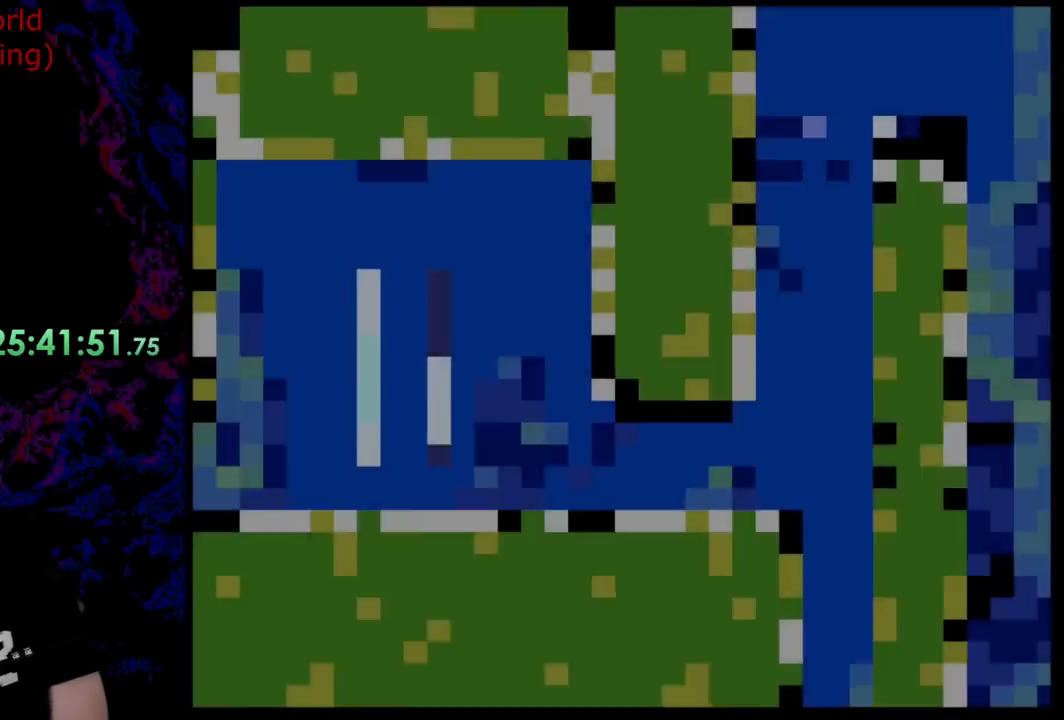
{"buttons": [], "events": []}
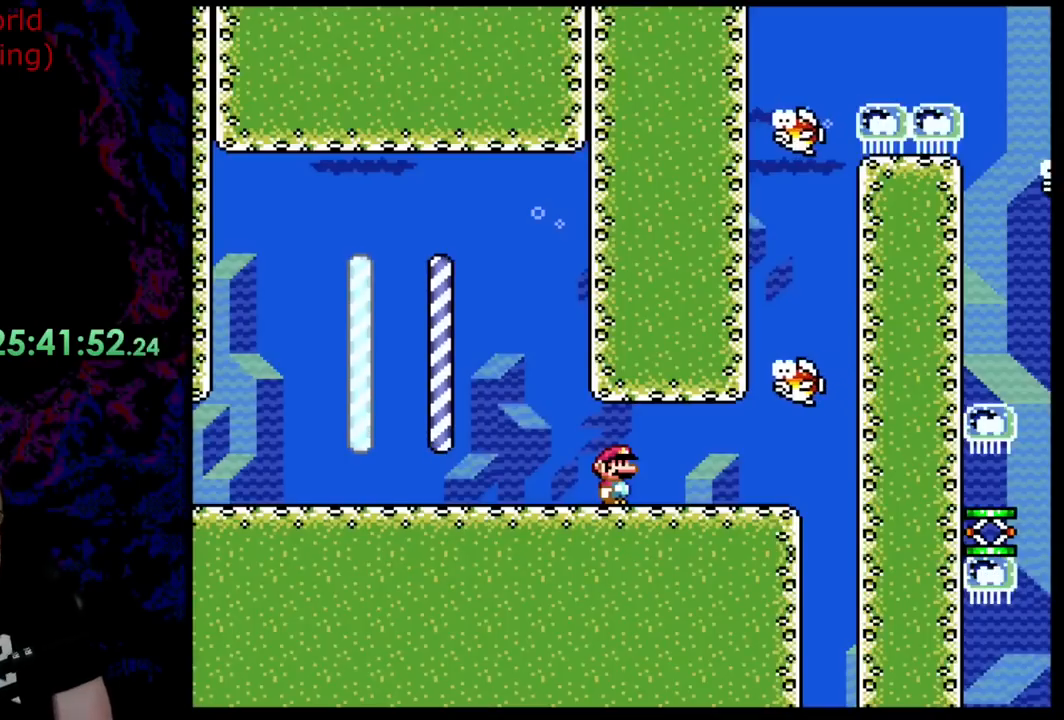
{"buttons": [], "events": []}
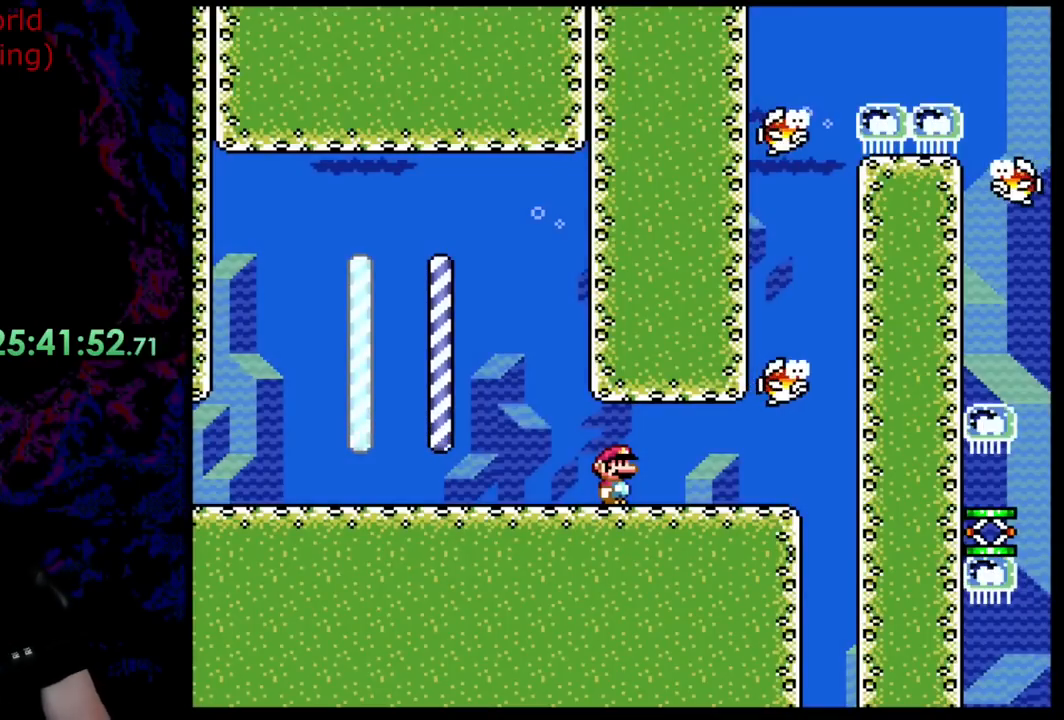
{"buttons": [], "events": []}
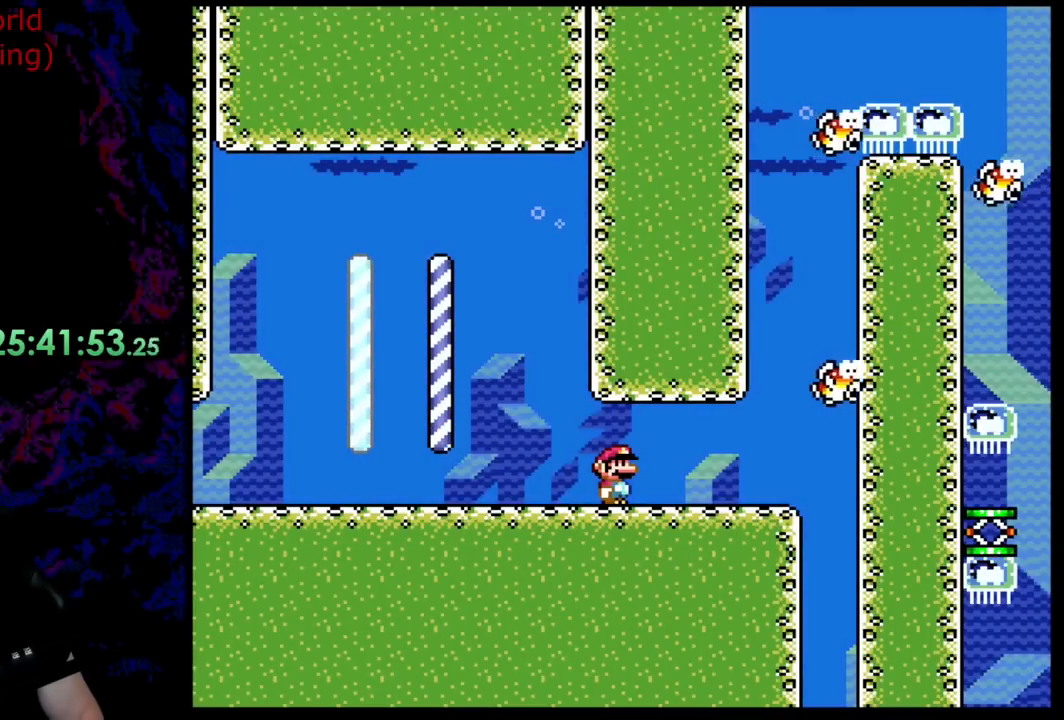
{"buttons": [], "events": []}
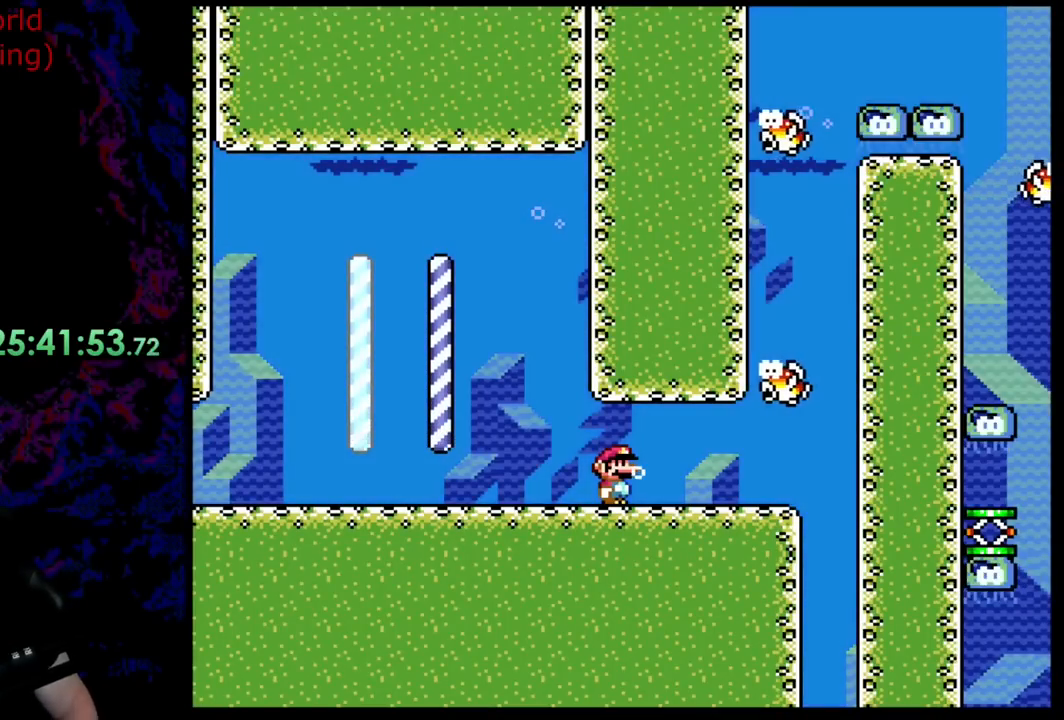
{"buttons": [], "events": []}
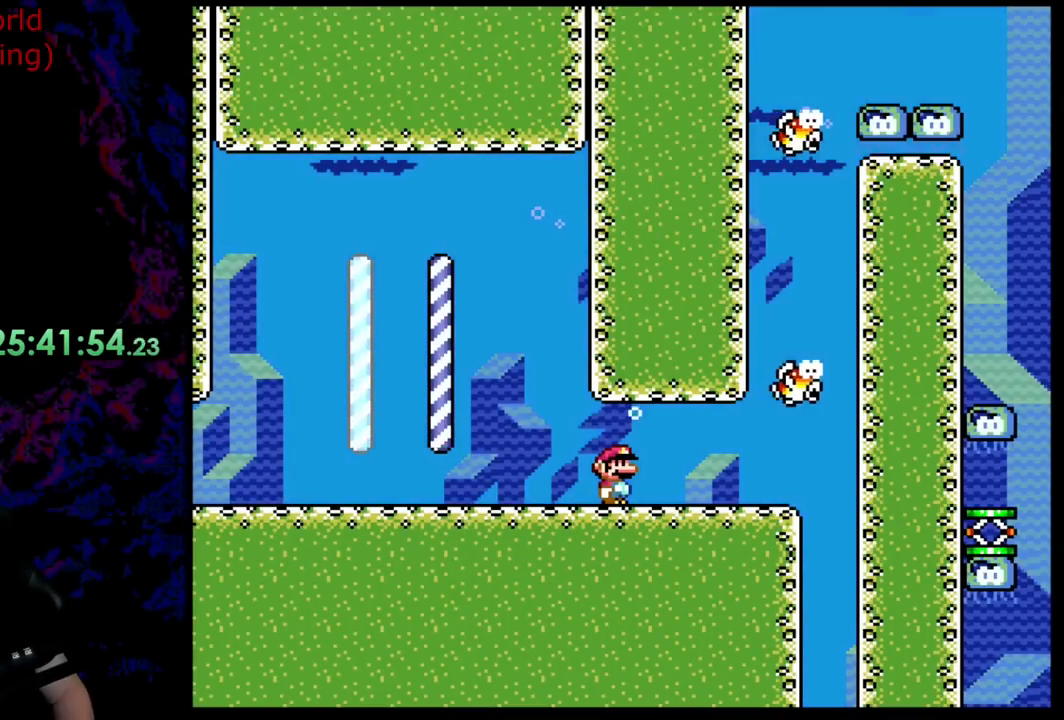
{"buttons": [], "events": []}
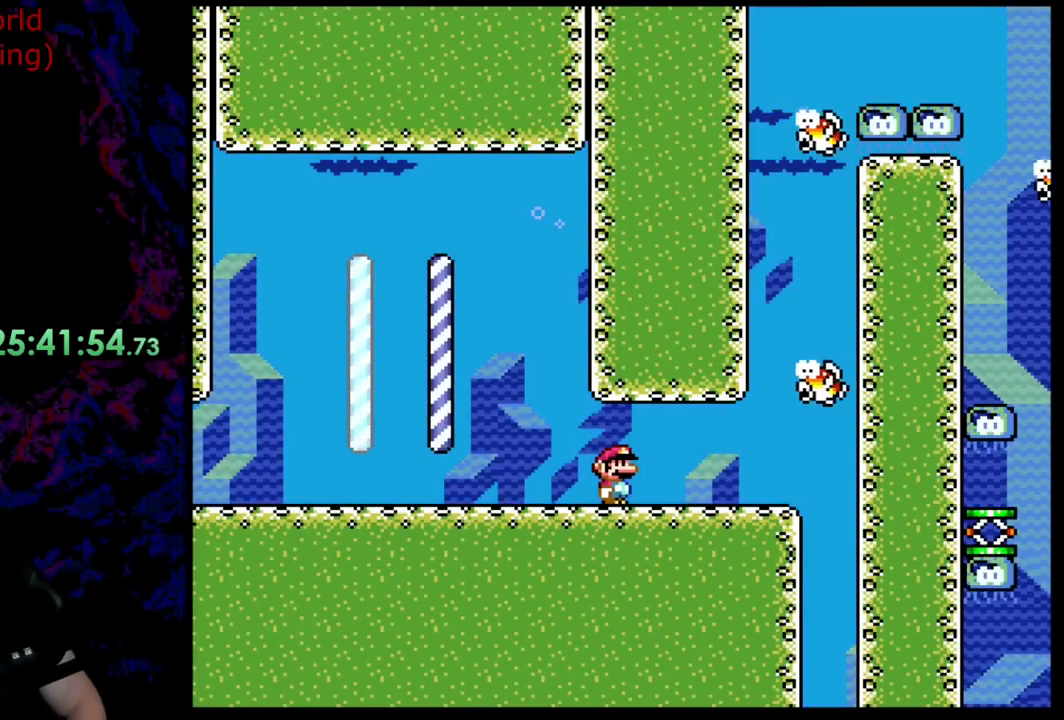
{"buttons": [], "events": []}
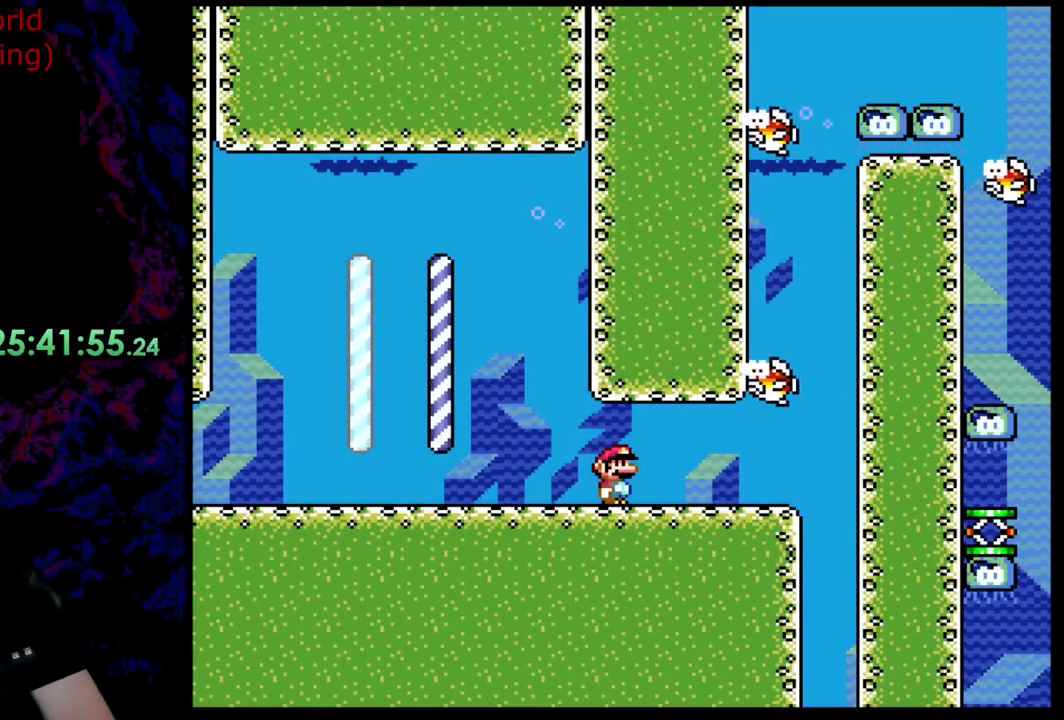
{"buttons": [], "events": []}
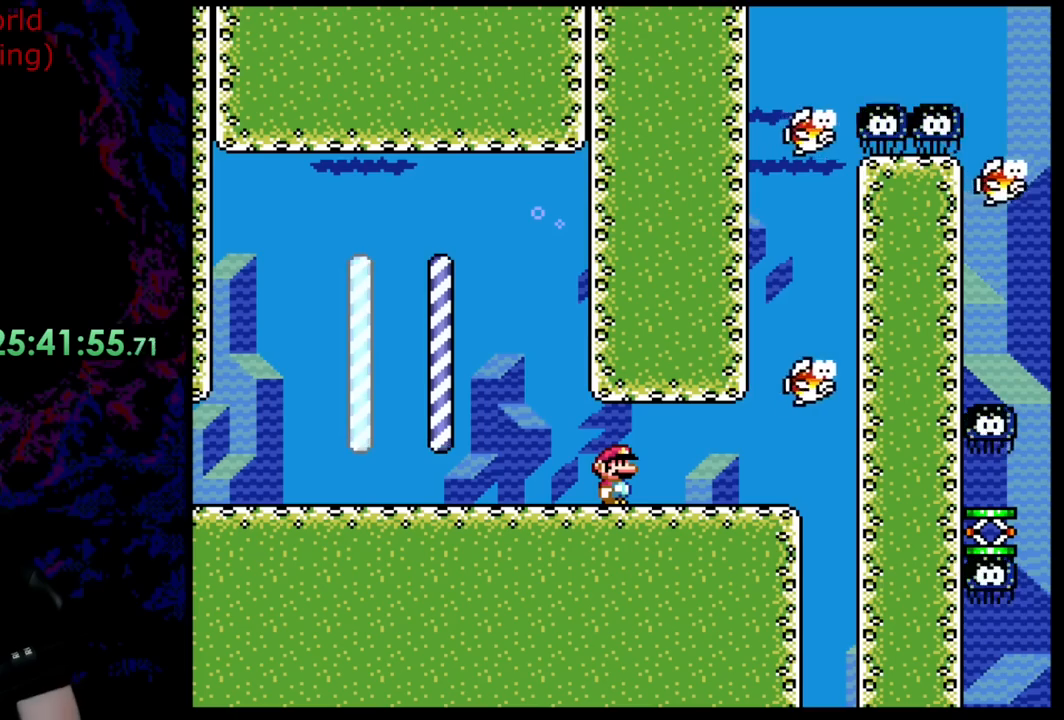
{"buttons": ["B", "Y", "DPAD_UP", "DPAD_RIGHT"], "events": [[218, "DPAD_RIGHT", "down"], [236, "Y", "down"], [255, "DPAD_UP", "down"], [273, "B", "down"]]}
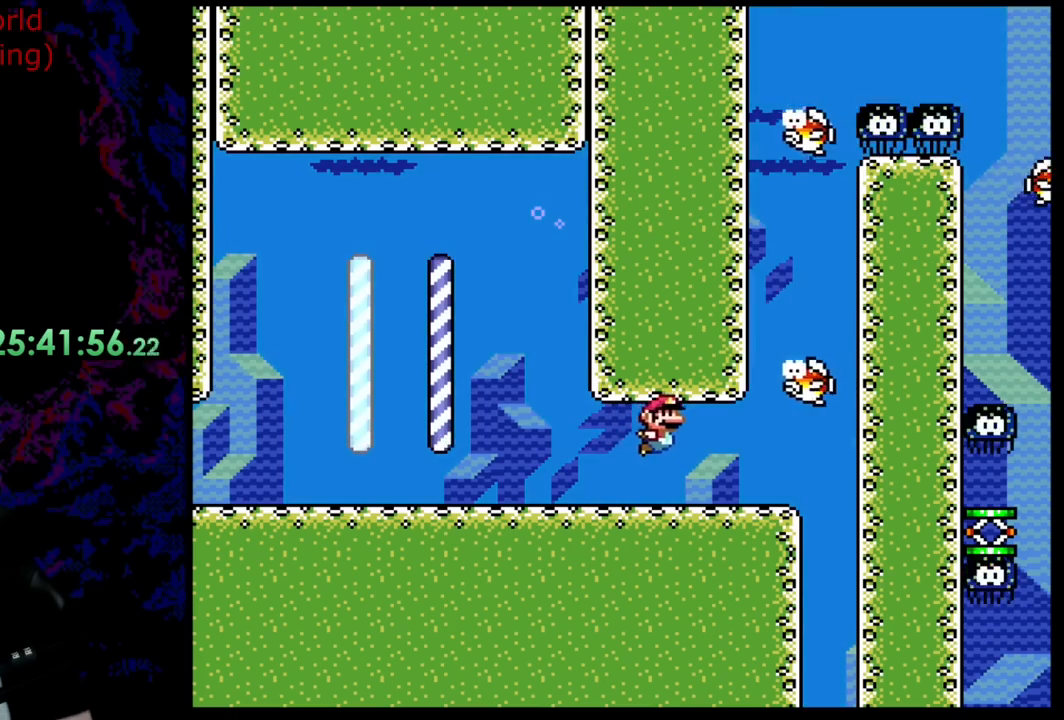
{"buttons": ["Y", "DPAD_RIGHT"], "events": [[18, "B", "up"], [73, "DPAD_UP", "up"]]}
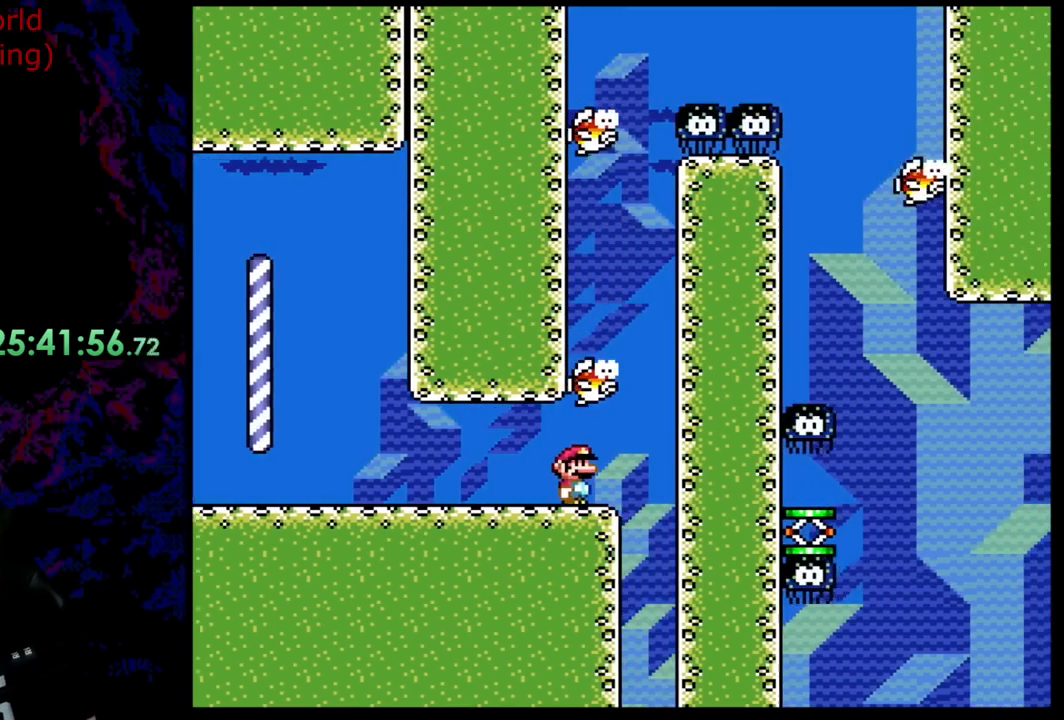
{"buttons": ["B", "Y", "DPAD_UP", "DPAD_RIGHT"], "events": [[164, "DPAD_RIGHT", "up"], [328, "DPAD_UP", "down"], [364, "DPAD_LEFT", "down"], [400, "B", "down"], [455, "DPAD_LEFT", "up"], [491, "DPAD_RIGHT", "down"]]}